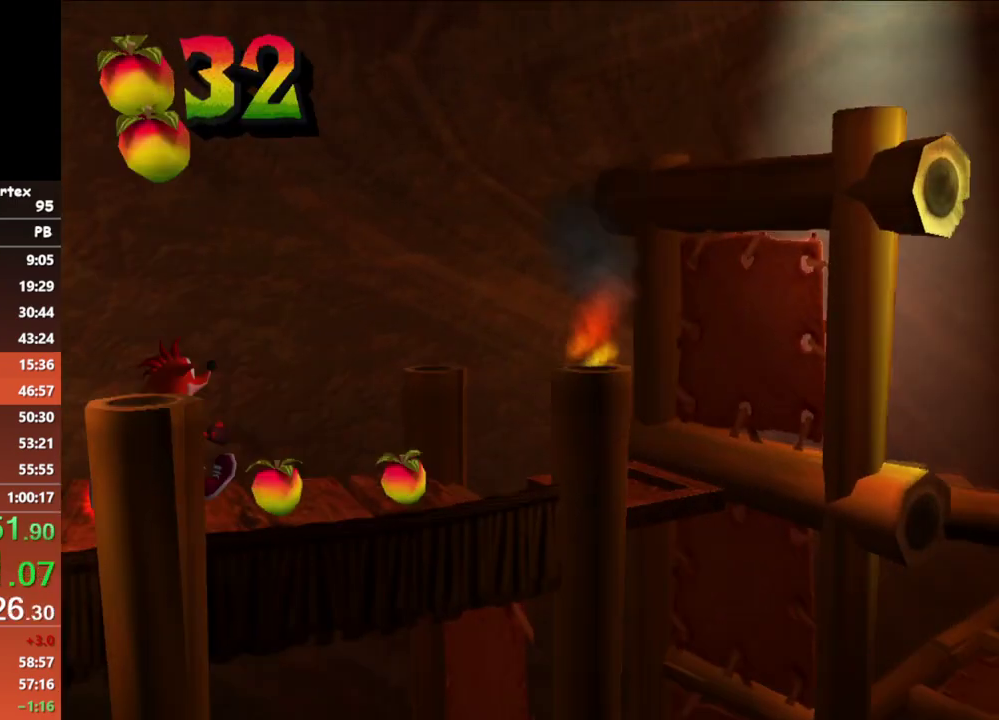
Gameplay with a controller (Xbox layout); each line is a JSON object with the inputs held at the frame after it. "events" lists button and stick changes between this image and that frame as [ms after this image, input, new state], when the widget could be followed in between. Not read: R3 right_stick.
{"buttons": [], "left_stick": "up-right", "events": [[117, "B", "up"]]}
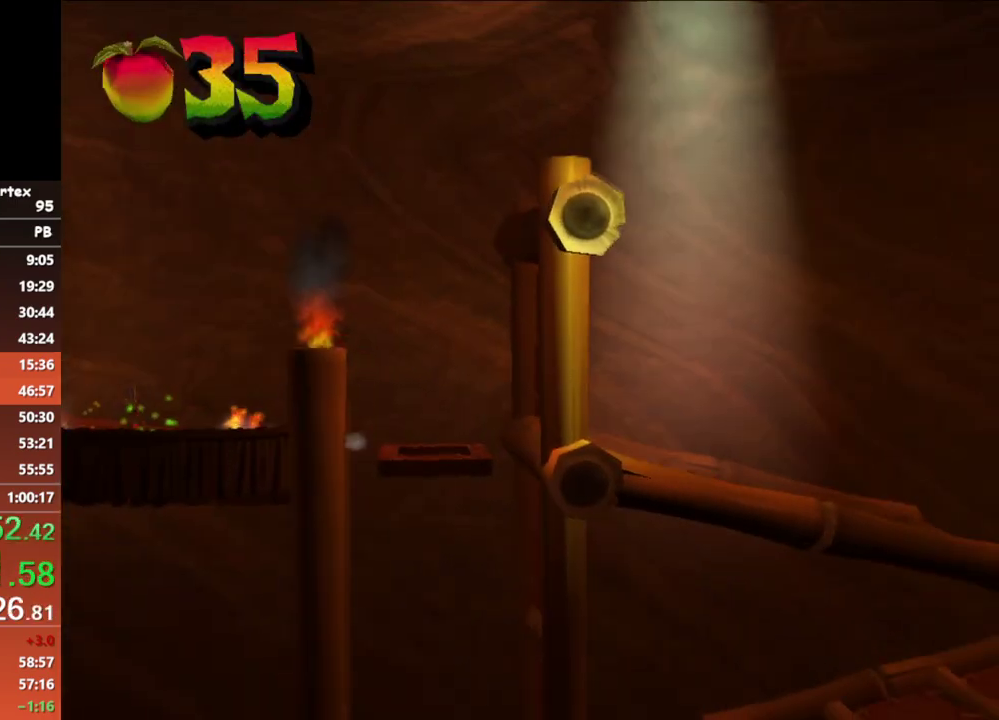
{"buttons": [], "left_stick": "center", "events": [[117, "left_stick", "right"], [167, "left_stick", "center"], [350, "left_stick", "right"], [483, "left_stick", "center"]]}
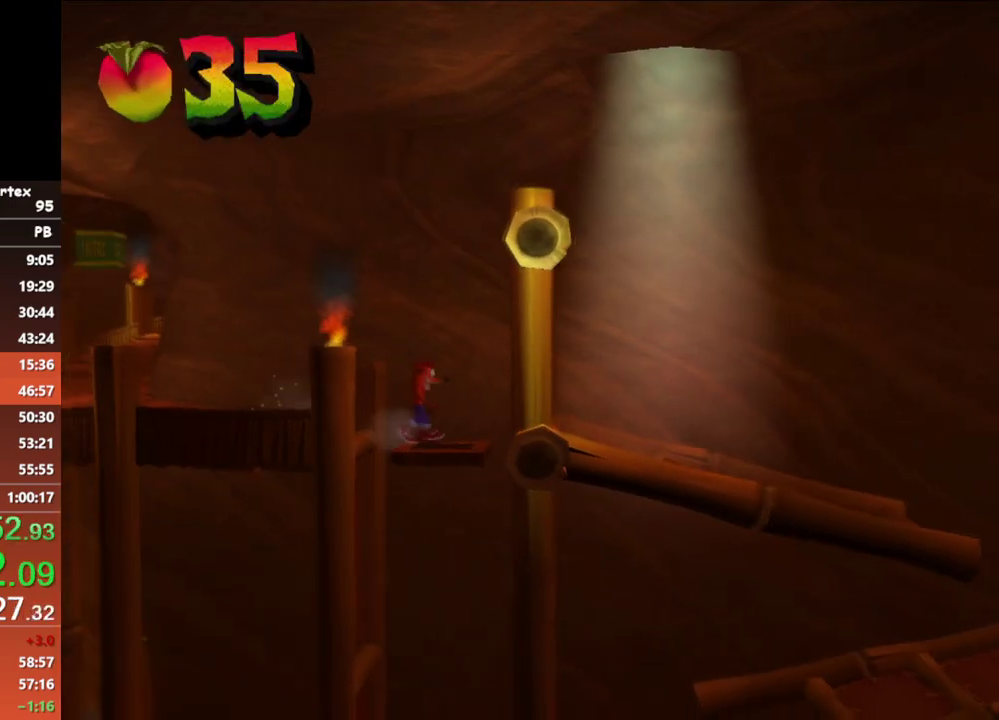
{"buttons": [], "left_stick": "center", "events": []}
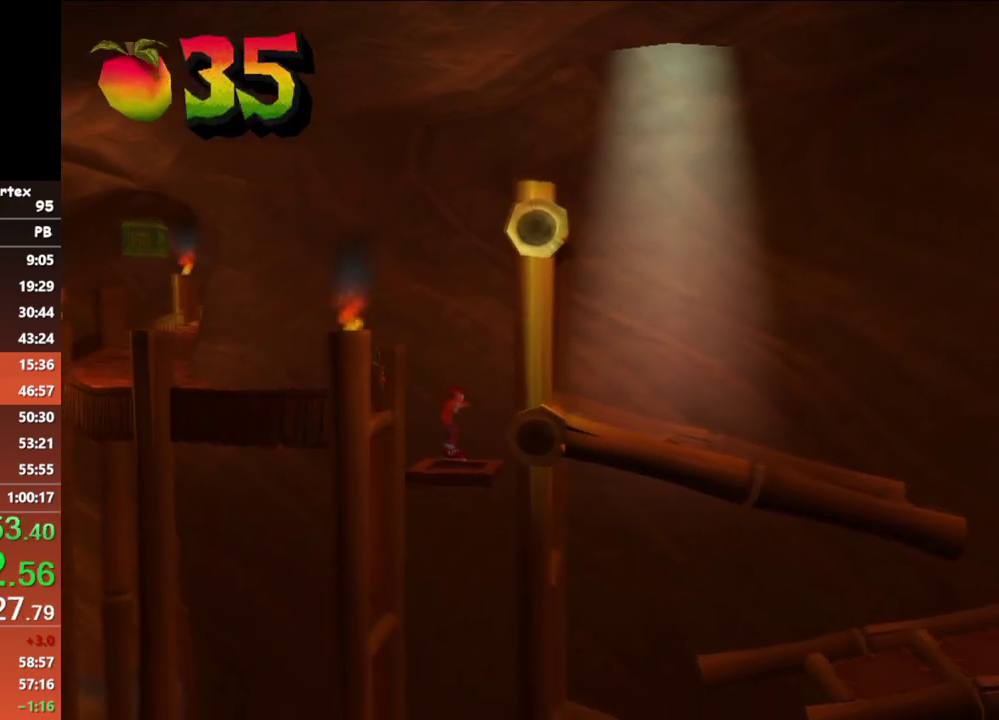
{"buttons": [], "left_stick": "center", "events": []}
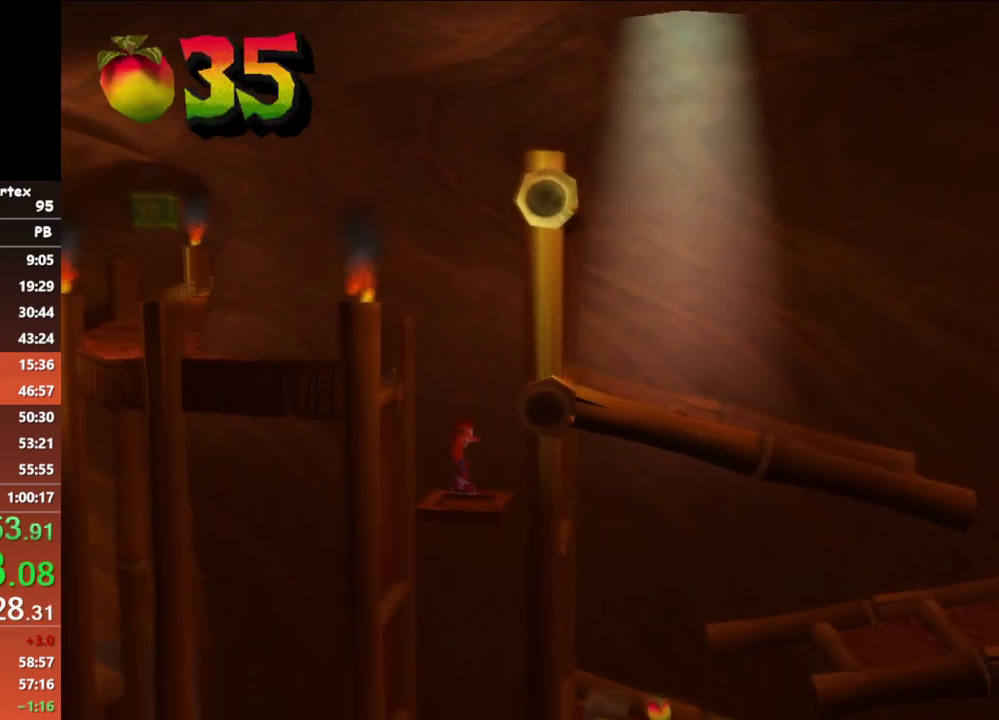
{"buttons": [], "left_stick": "center", "events": []}
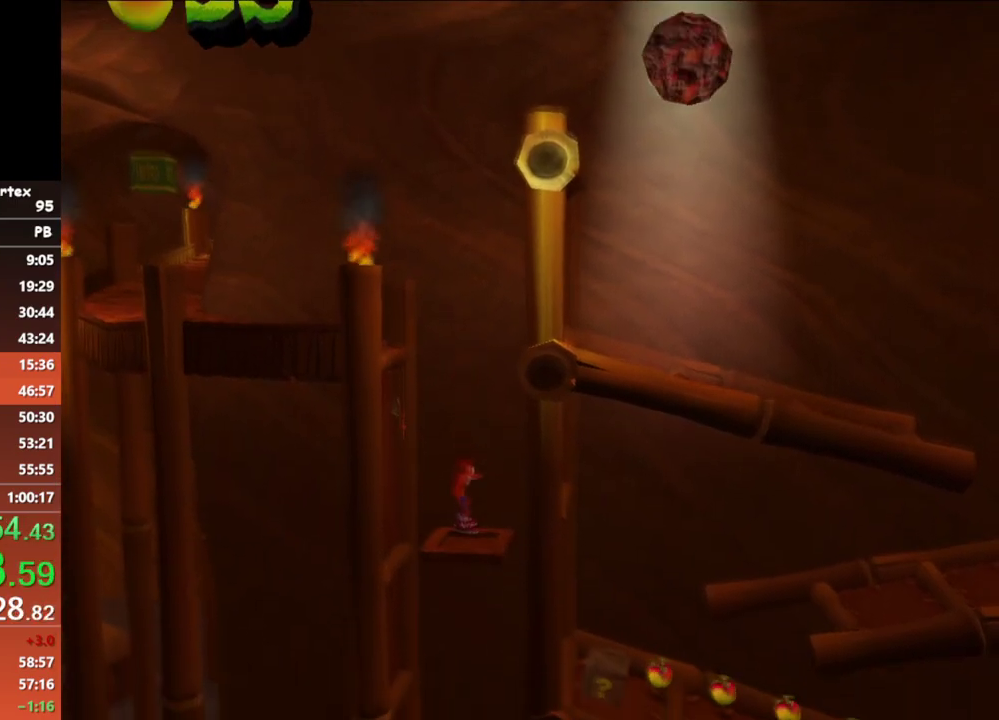
{"buttons": [], "left_stick": "center", "events": []}
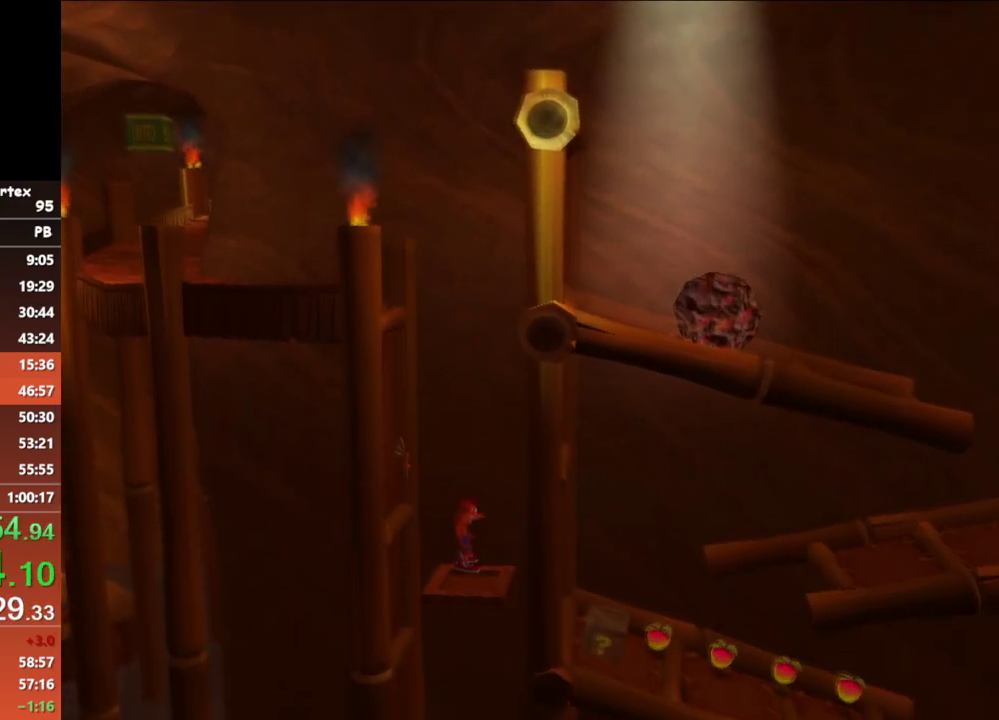
{"buttons": [], "left_stick": "right", "events": [[333, "left_stick", "right"]]}
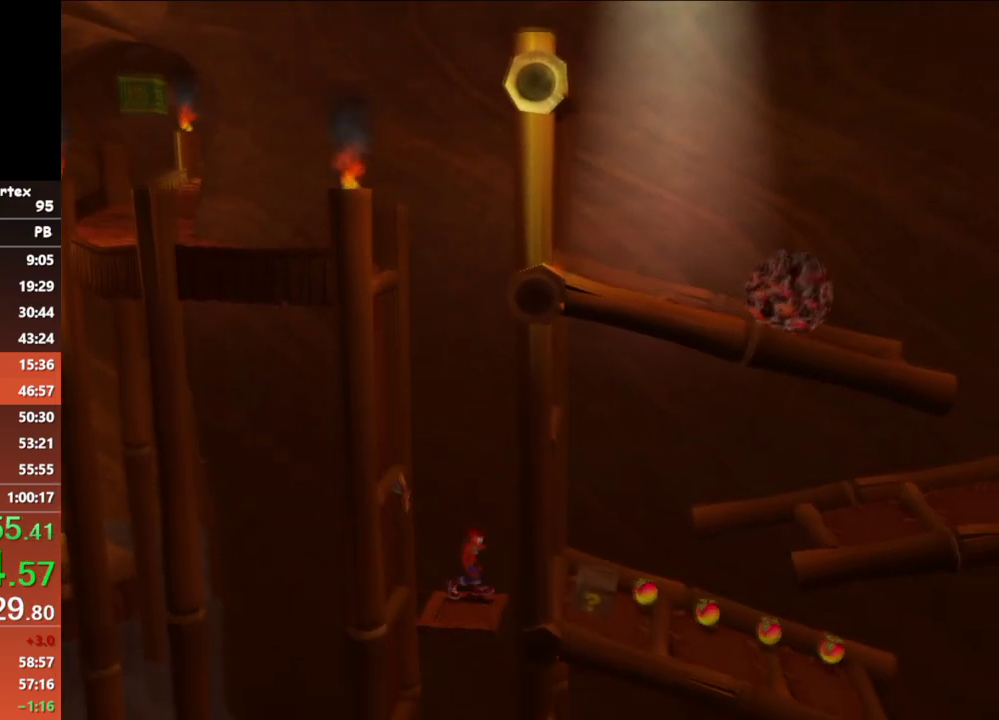
{"buttons": [], "left_stick": "right", "events": []}
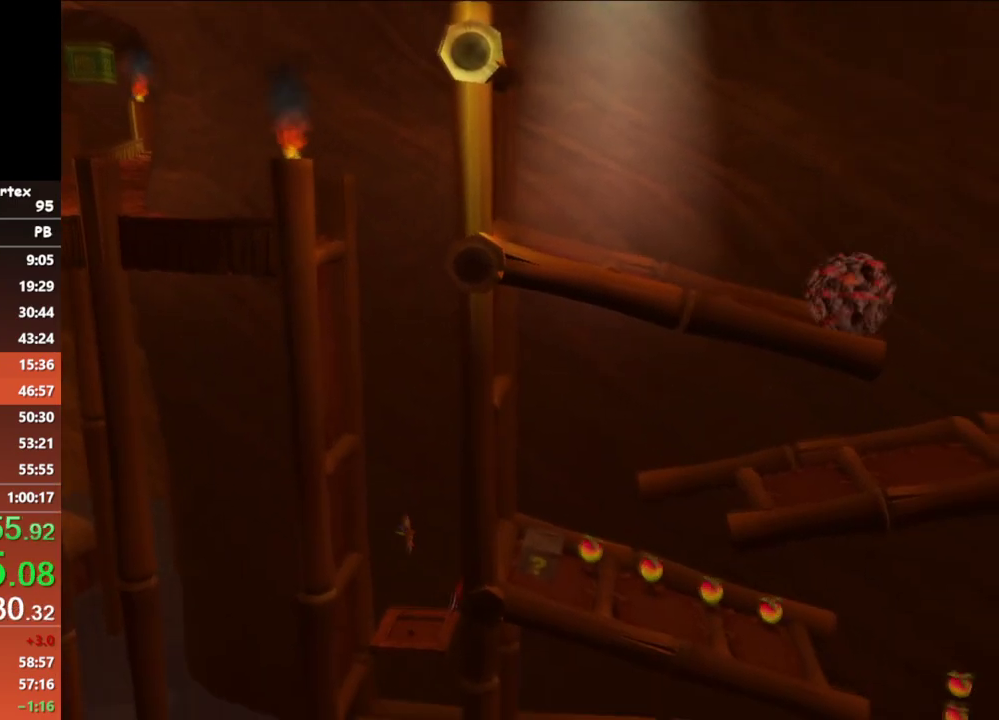
{"buttons": [], "left_stick": "right", "events": []}
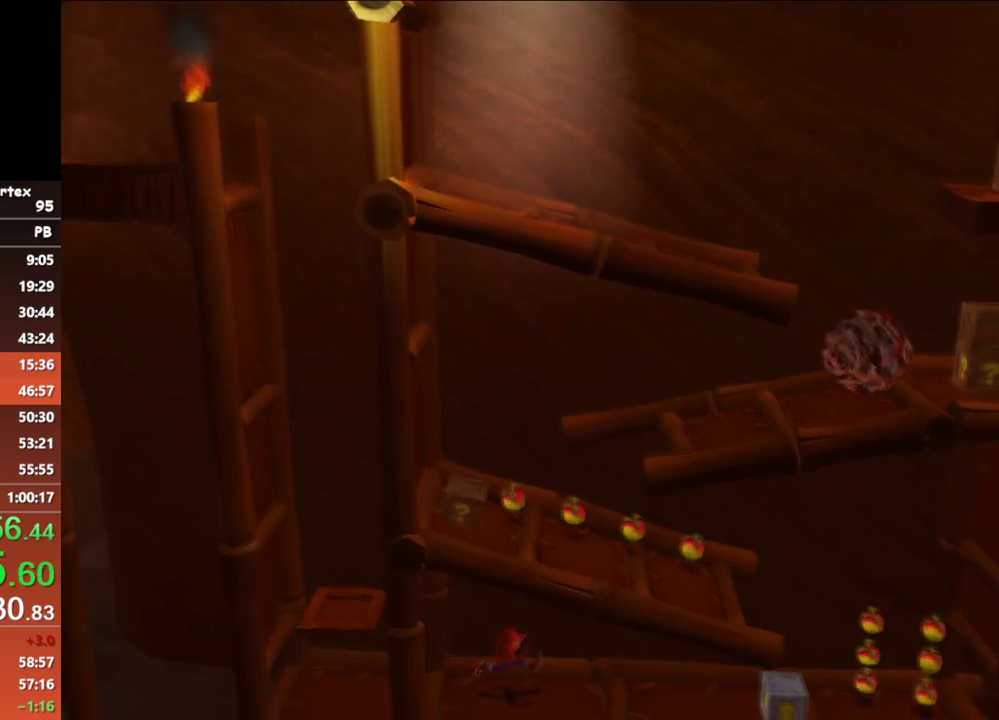
{"buttons": [], "left_stick": "right", "events": []}
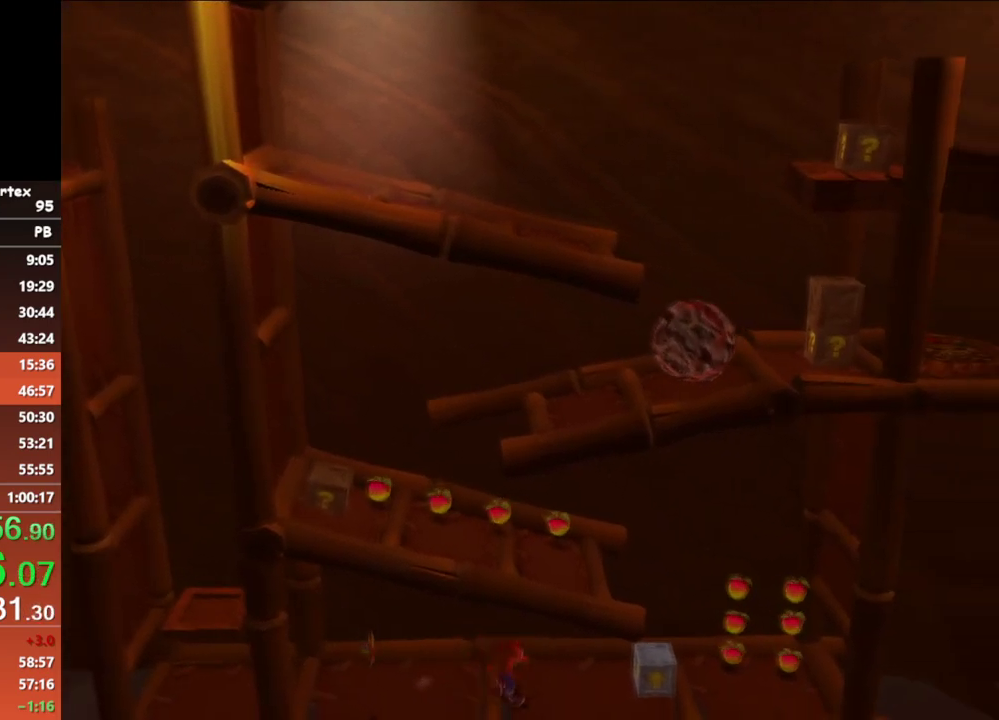
{"buttons": [], "left_stick": "center", "events": [[300, "left_stick", "center"]]}
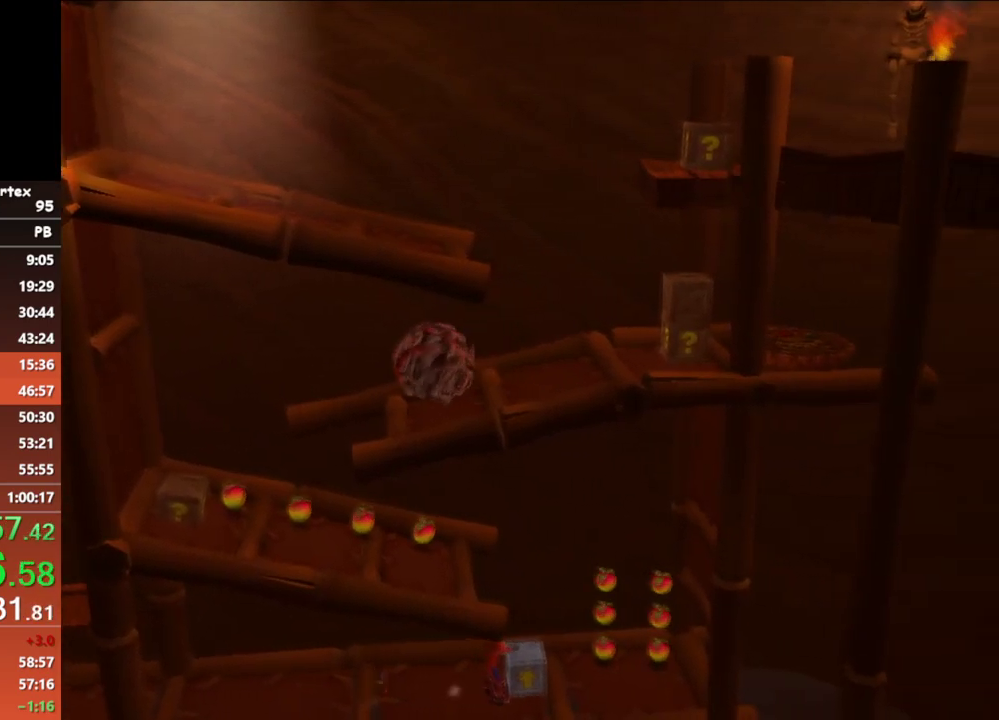
{"buttons": [], "left_stick": "center", "events": [[83, "left_stick", "left"], [317, "left_stick", "center"]]}
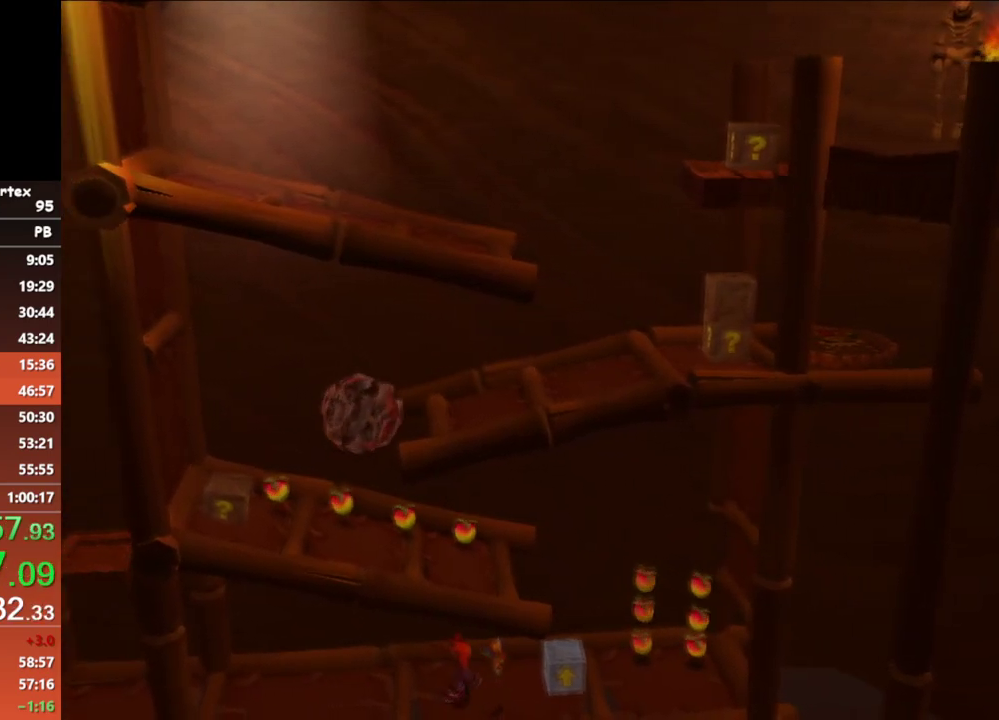
{"buttons": [], "left_stick": "center", "events": []}
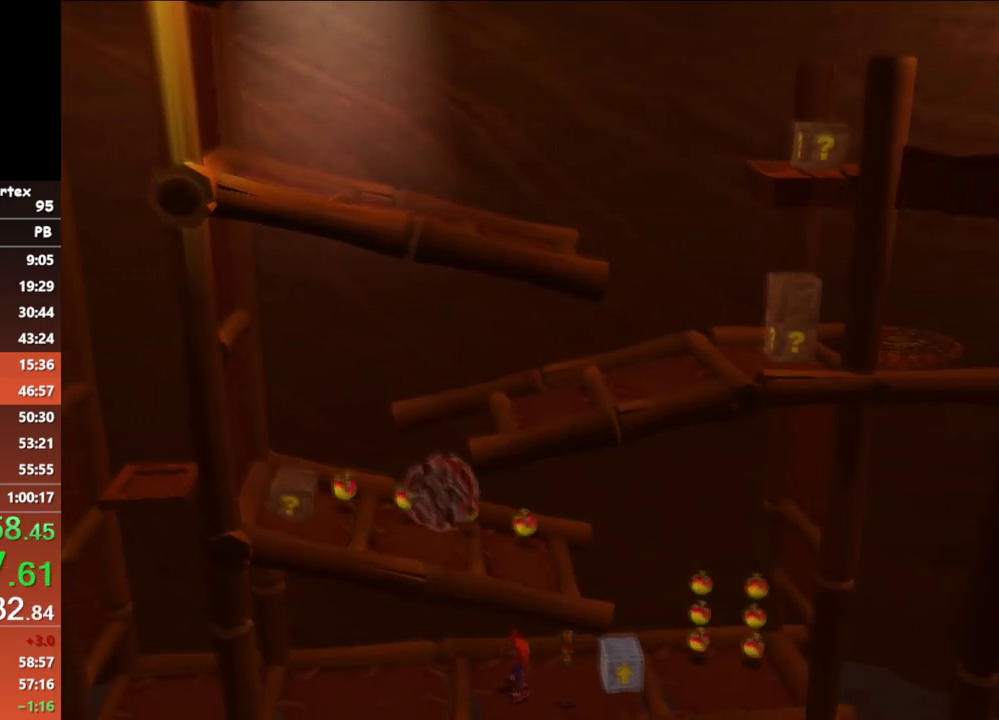
{"buttons": [], "left_stick": "center", "events": []}
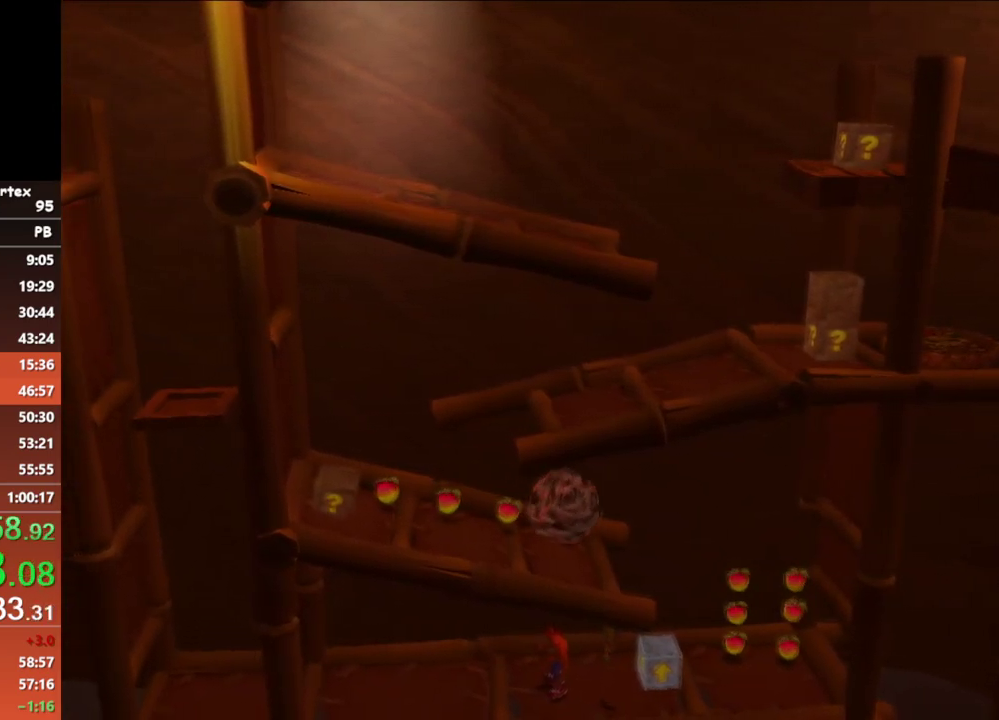
{"buttons": [], "left_stick": "right", "events": [[350, "left_stick", "right"], [433, "A", "down"], [500, "A", "up"]]}
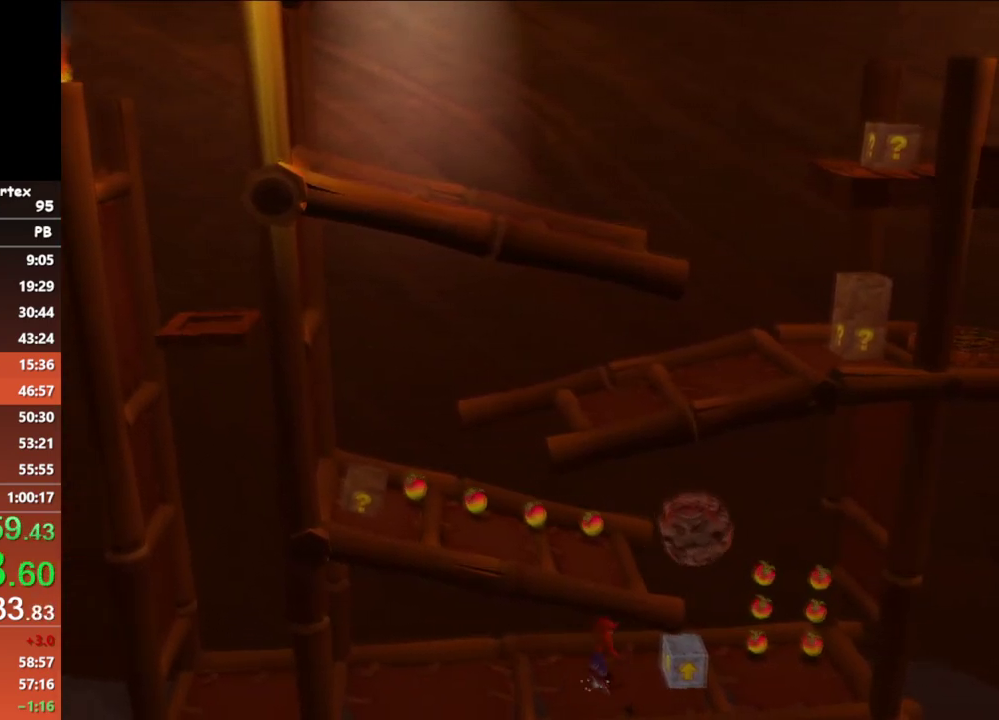
{"buttons": [], "left_stick": "center", "events": [[233, "left_stick", "center"], [417, "left_stick", "right"], [500, "left_stick", "center"]]}
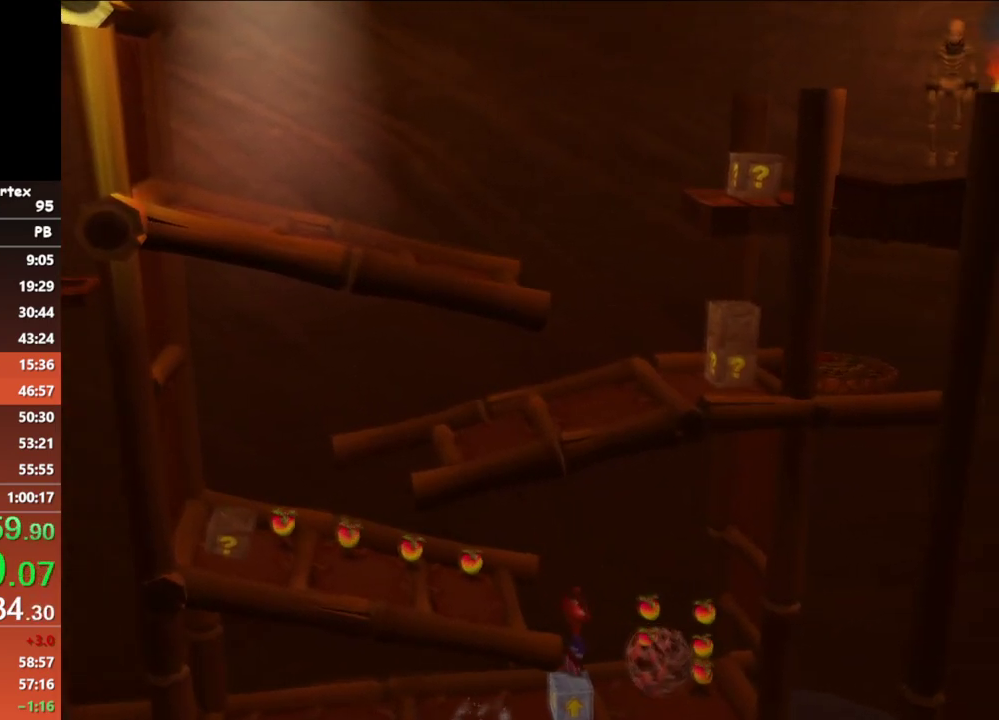
{"buttons": [], "left_stick": "left", "events": [[67, "left_stick", "left"]]}
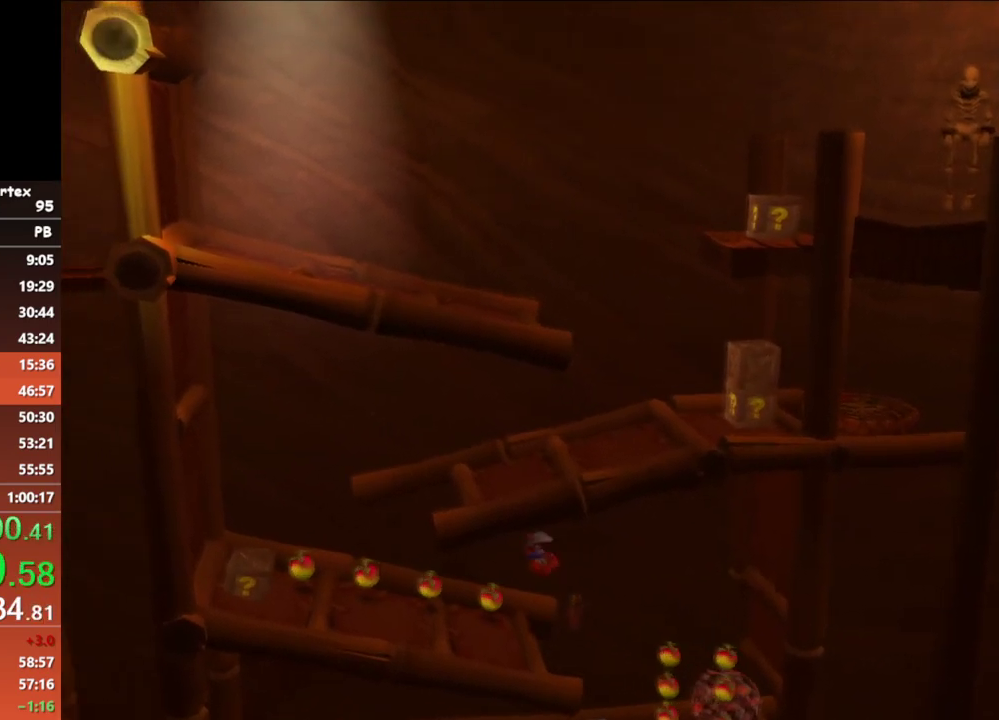
{"buttons": ["A"], "left_stick": "right", "events": [[367, "A", "down"], [467, "left_stick", "right"]]}
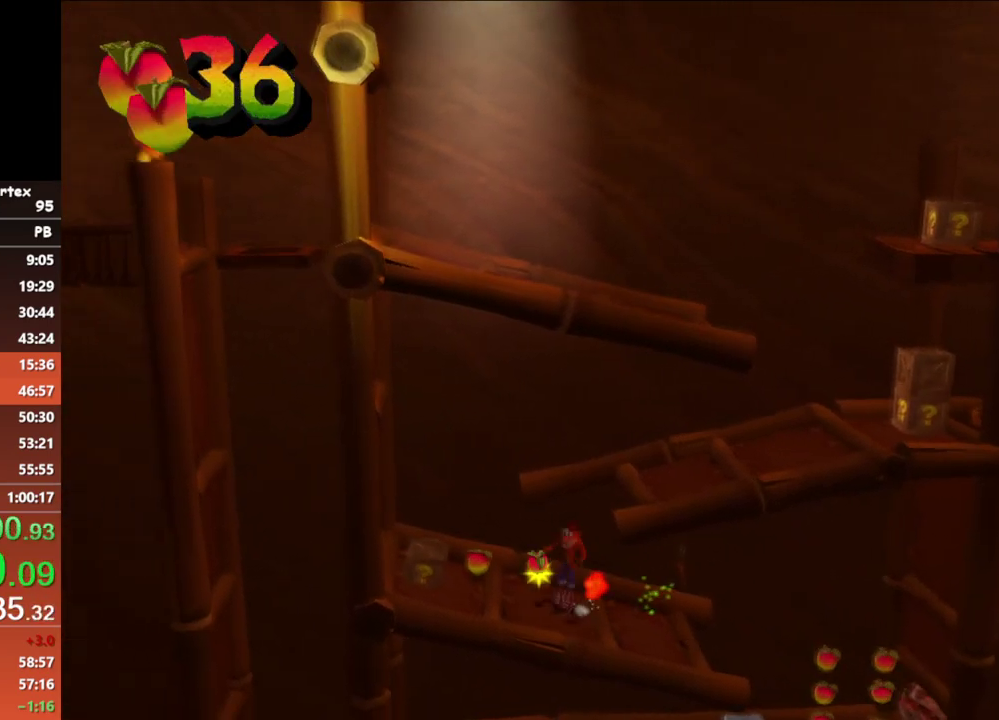
{"buttons": [], "left_stick": "right", "events": [[17, "A", "up"], [217, "A", "down"], [433, "A", "up"]]}
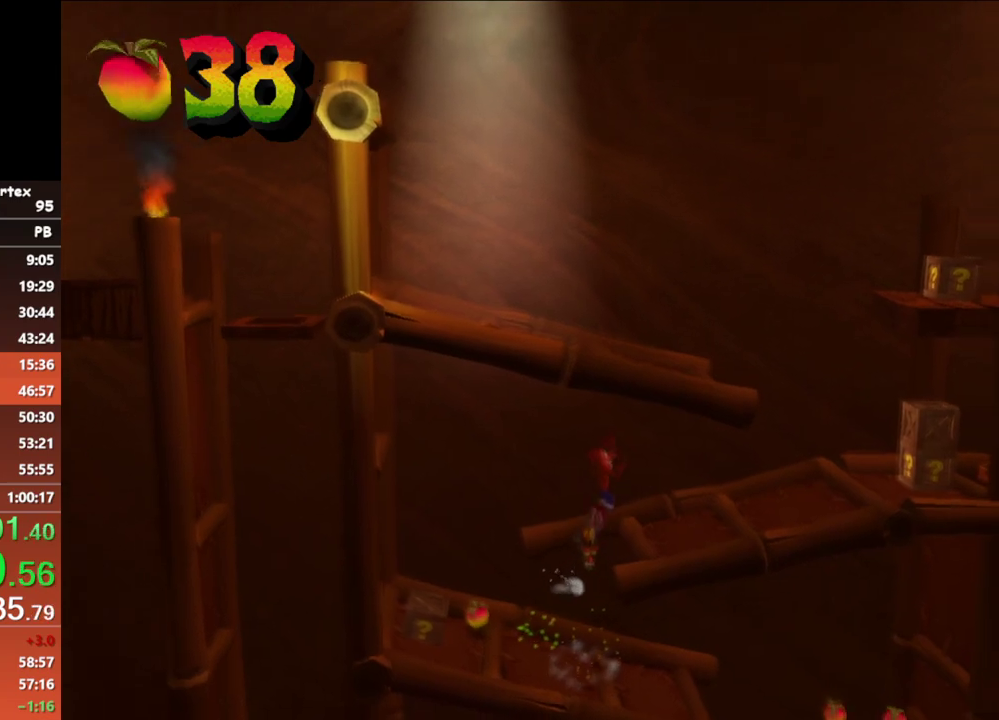
{"buttons": ["B"], "left_stick": "up-right", "events": [[450, "B", "down"], [467, "left_stick", "up-right"]]}
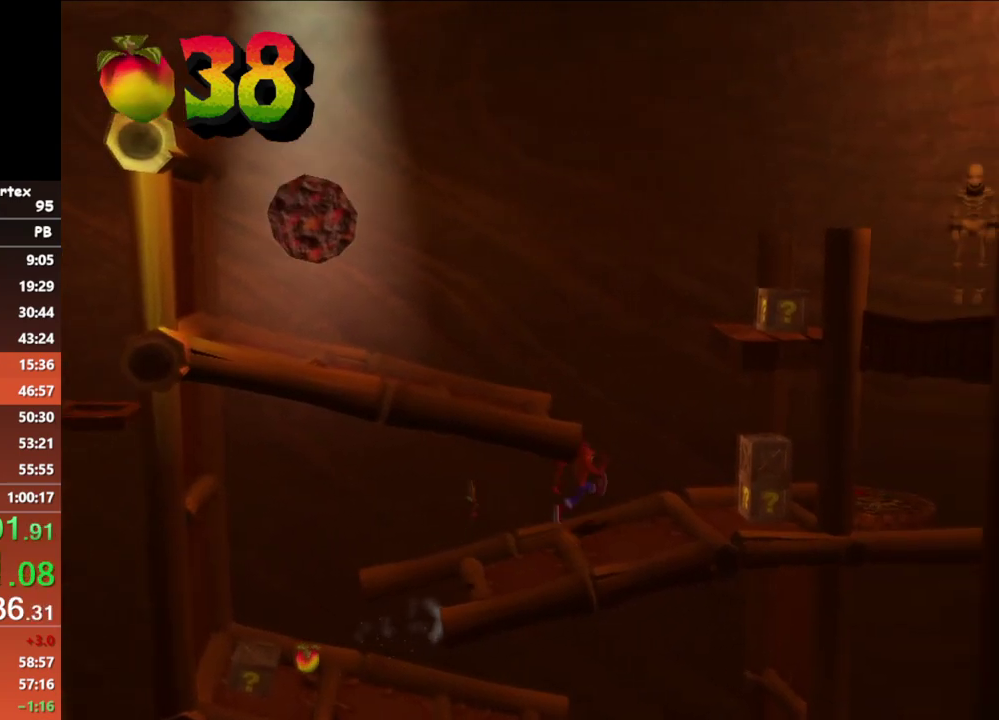
{"buttons": [], "left_stick": "up-left", "events": [[83, "left_stick", "up"], [117, "A", "down"], [133, "B", "up"], [350, "left_stick", "up-left"], [383, "A", "up"]]}
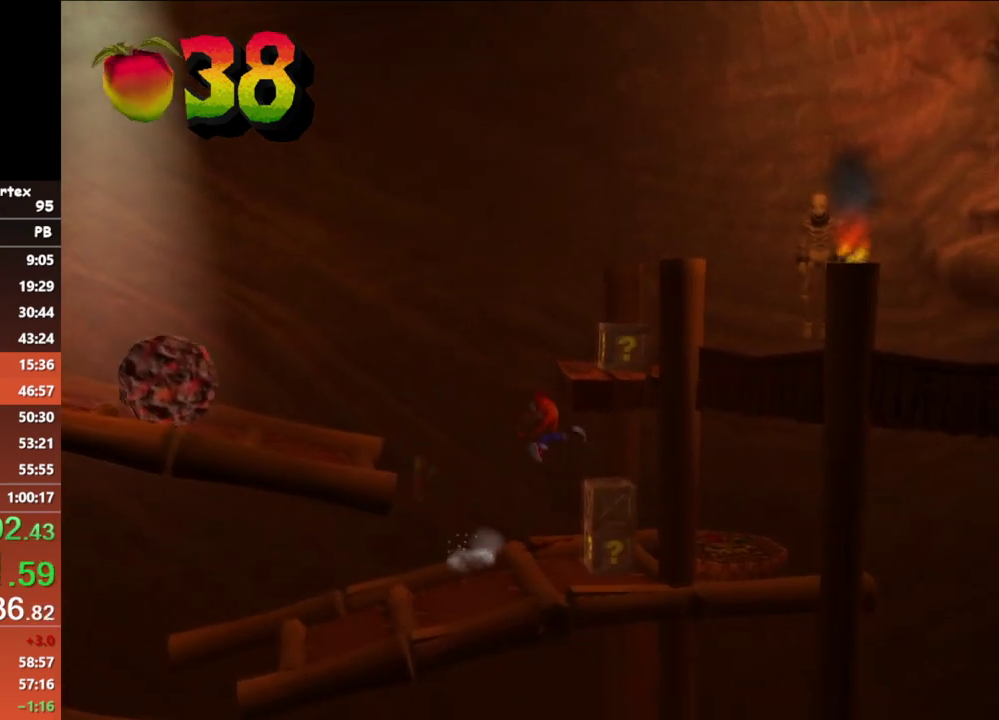
{"buttons": ["X"], "left_stick": "right", "events": [[83, "A", "down"], [133, "left_stick", "up"], [267, "left_stick", "up-right"], [400, "left_stick", "right"], [433, "X", "down"], [467, "A", "up"]]}
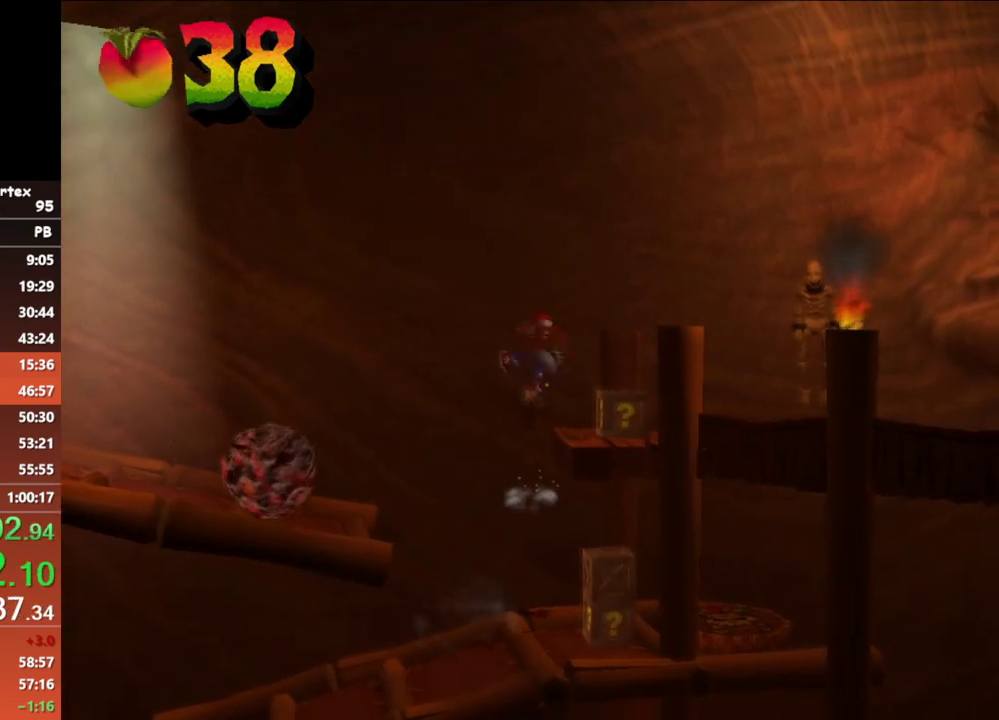
{"buttons": ["B"], "left_stick": "right", "events": [[33, "X", "up"], [483, "B", "down"]]}
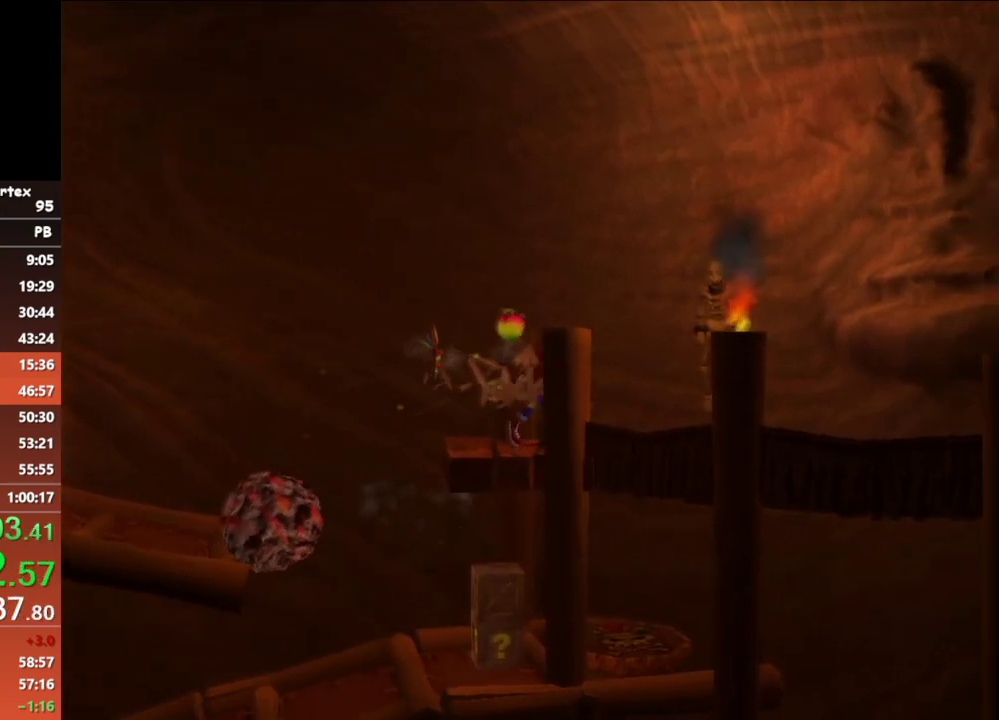
{"buttons": ["B"], "left_stick": "down-right", "events": [[83, "left_stick", "down-right"], [117, "B", "up"], [483, "B", "down"]]}
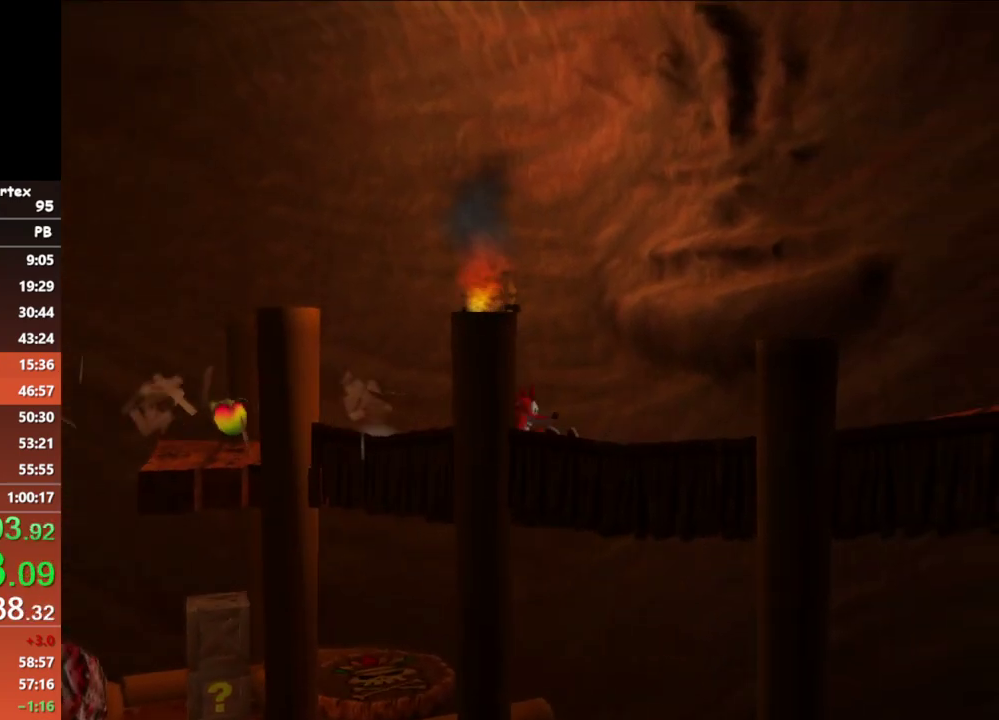
{"buttons": ["B"], "left_stick": "right", "events": [[117, "B", "up"], [150, "left_stick", "right"], [483, "B", "down"]]}
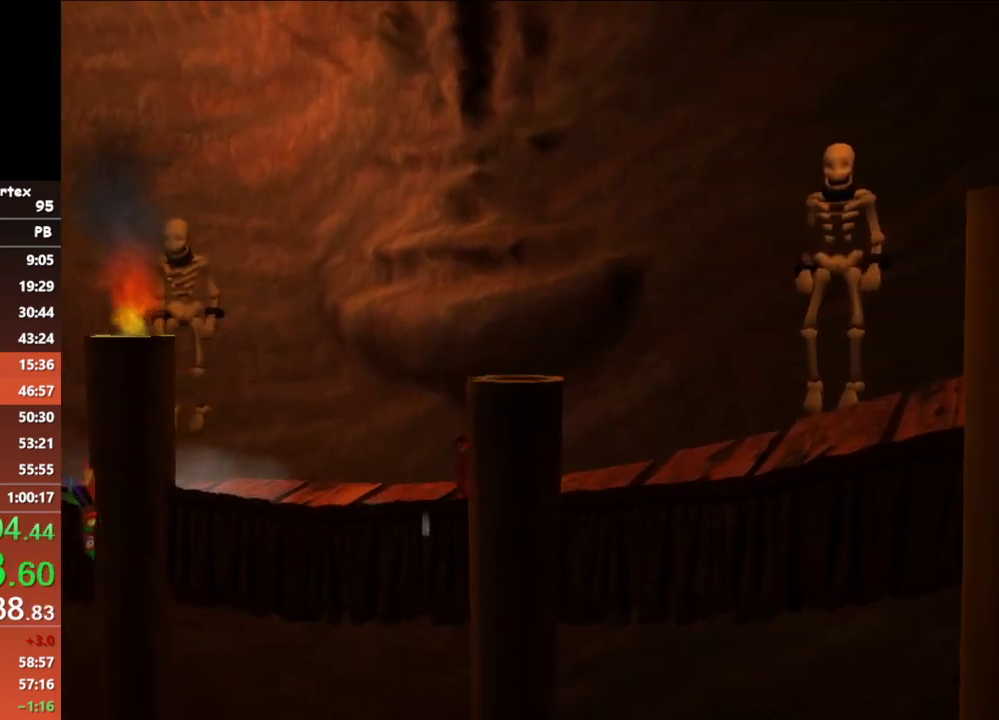
{"buttons": ["B"], "left_stick": "right", "events": [[133, "B", "up"], [500, "B", "down"]]}
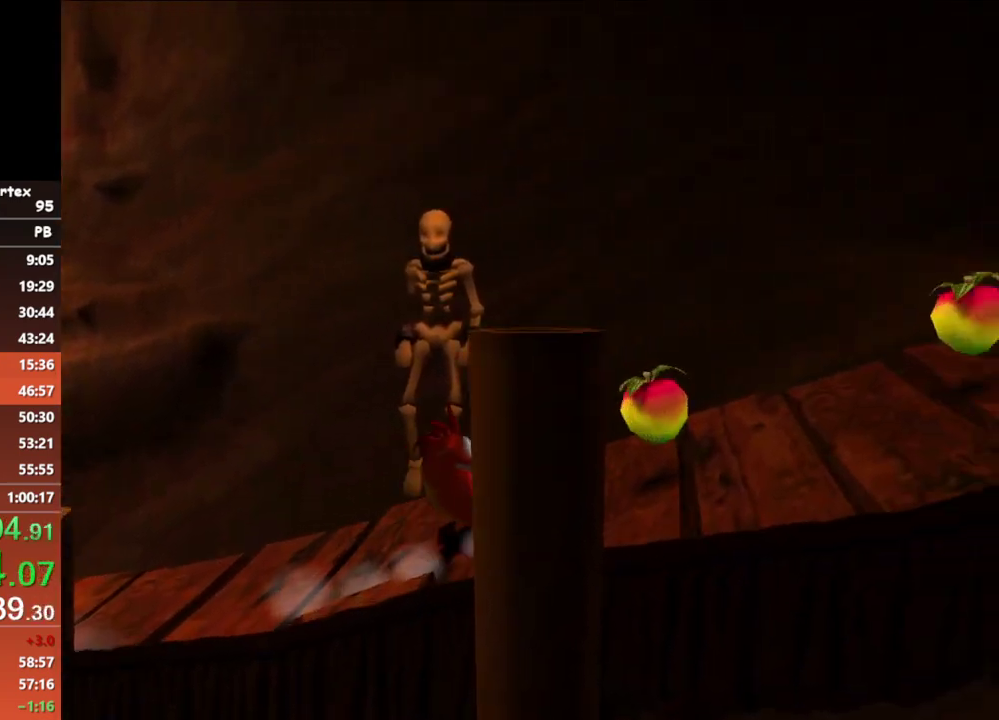
{"buttons": ["B"], "left_stick": "right", "events": [[117, "B", "up"], [433, "B", "down"]]}
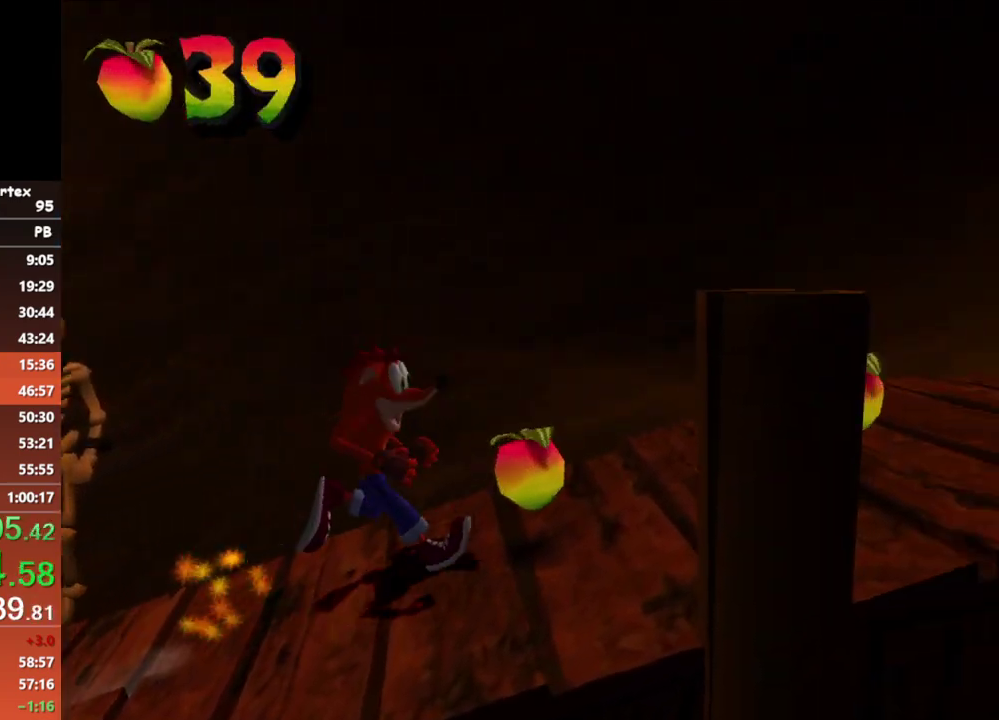
{"buttons": ["B"], "left_stick": "right", "events": [[167, "B", "up"], [500, "B", "down"]]}
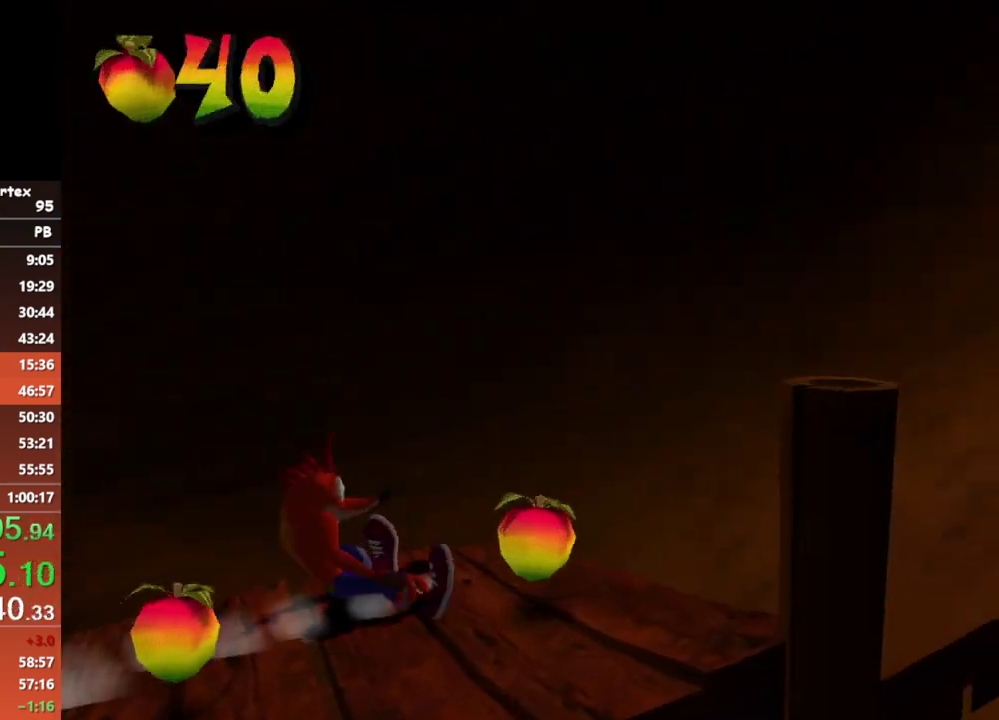
{"buttons": [], "left_stick": "right", "events": [[233, "B", "up"], [317, "A", "down"], [467, "A", "up"]]}
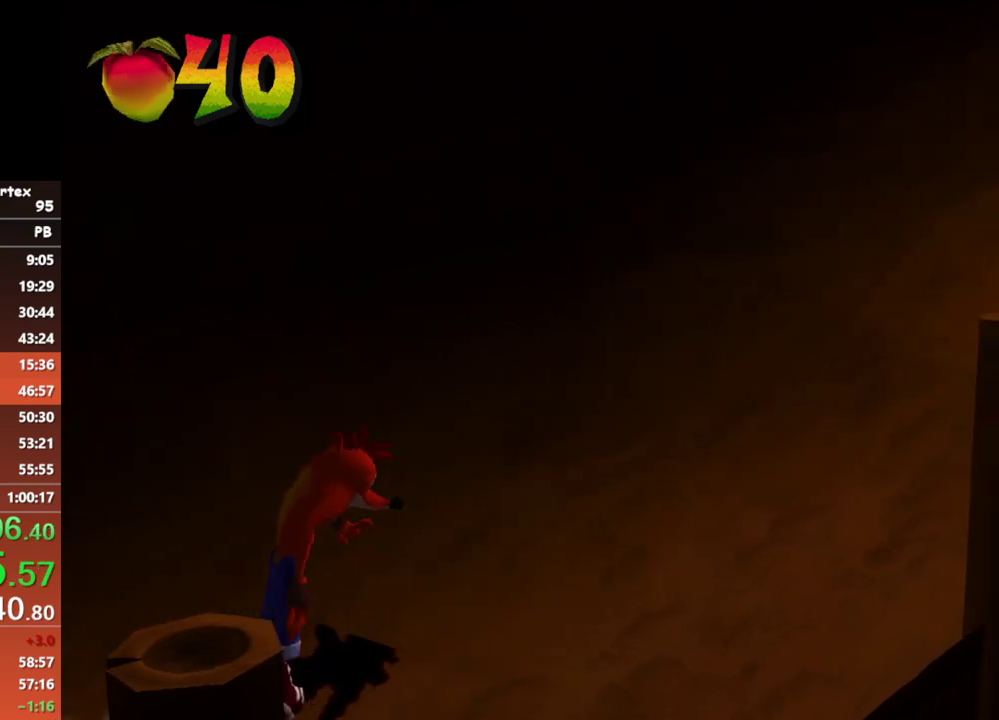
{"buttons": [], "left_stick": "right", "events": []}